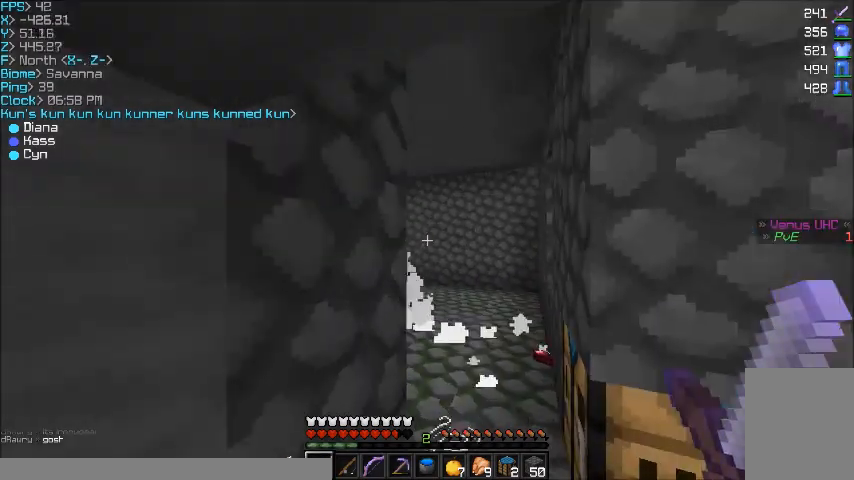
Gameplay with keyboard and mouse; each line is a JSON object with the keys and mouse buttons held at the frame after it. "events" lists presses ("down") and releases ("up") of "a", "d", "s", "w", "mouse_left" and "mouse_right" between this image and that frame as [ms after this image, input, new state], when the widget could be followed in between. "mouse_left", "mouse_right" = the "left", "right" buttons of the "mouse" list. No other keys are recorded. Fast repeated clicks can show as one long hold. Mouse movement is not recorded.
{"keys": [], "mouse": ["left"], "events": [[267, "d", "up"], [267, "w", "up"], [434, "d", "down"], [434, "mouse_left", "down"], [468, "d", "up"]]}
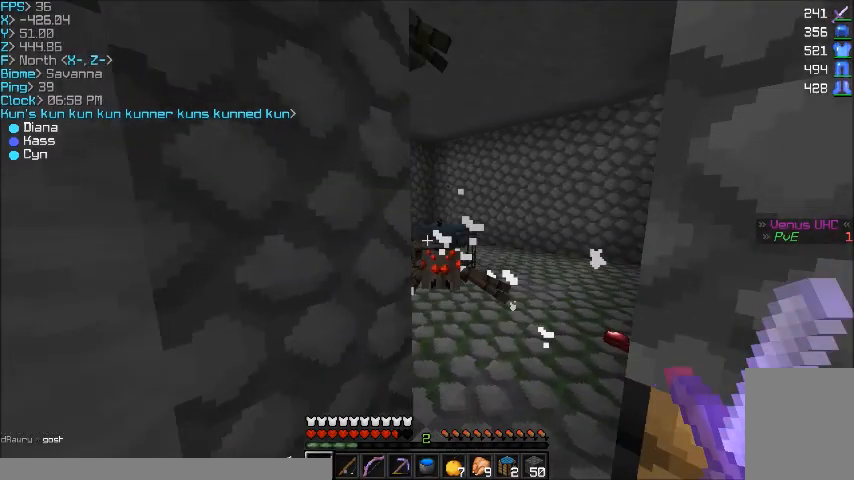
{"keys": ["s"], "mouse": ["left"], "events": [[167, "mouse_left", "up"], [167, "s", "down"], [233, "mouse_left", "down"], [334, "mouse_left", "up"], [367, "mouse_left", "down"]]}
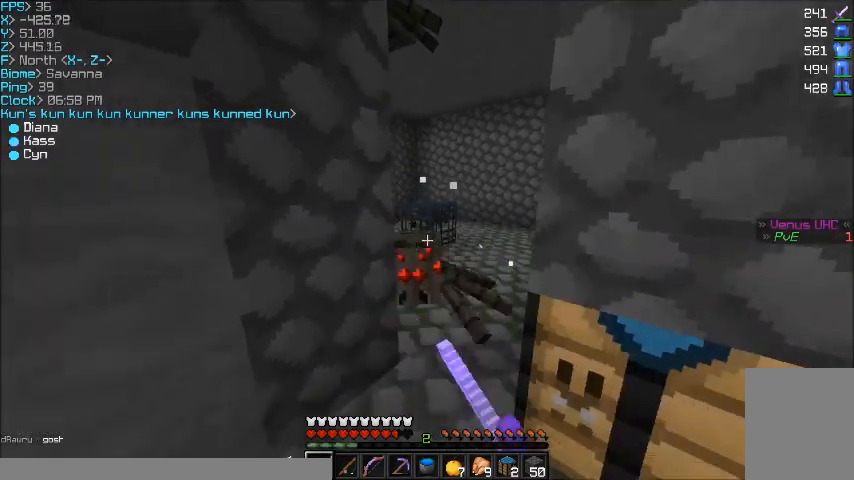
{"keys": [], "mouse": ["left"], "events": [[134, "mouse_left", "up"], [234, "mouse_left", "down"], [234, "s", "up"], [301, "mouse_left", "up"], [334, "mouse_left", "down"]]}
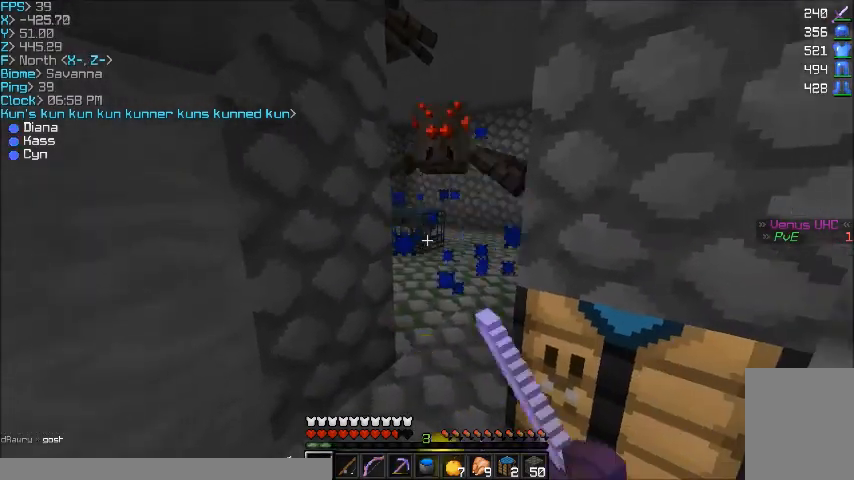
{"keys": [], "mouse": [], "events": [[100, "w", "down"], [300, "mouse_left", "up"], [300, "w", "up"], [400, "mouse_left", "down"], [467, "mouse_left", "up"]]}
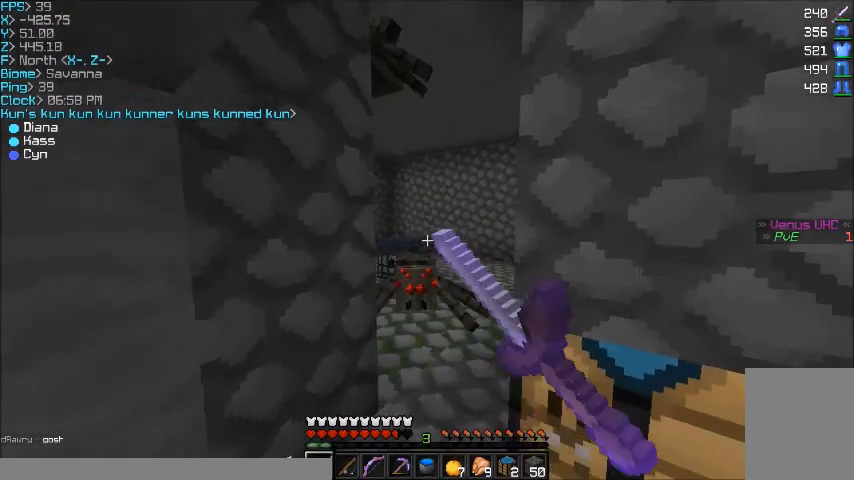
{"keys": [], "mouse": [], "events": [[267, "mouse_left", "down"], [334, "mouse_left", "up"]]}
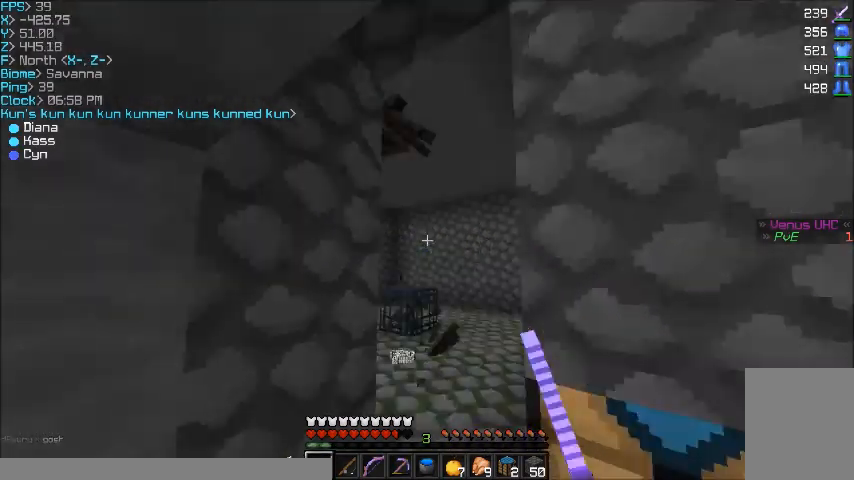
{"keys": ["d", "w"], "mouse": [], "events": [[100, "d", "down"], [100, "w", "down"], [233, "d", "up"], [300, "w", "up"], [367, "mouse_left", "down"], [434, "d", "down"], [434, "w", "down"], [500, "mouse_left", "up"]]}
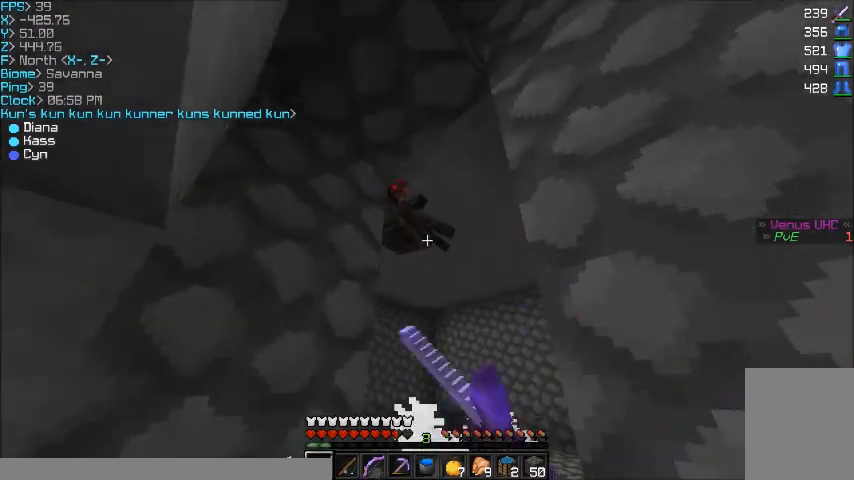
{"keys": [], "mouse": ["left"], "events": [[67, "d", "up"], [67, "mouse_left", "down"], [134, "mouse_left", "up"], [267, "w", "up"], [334, "mouse_left", "down"], [401, "mouse_left", "up"], [501, "mouse_left", "down"]]}
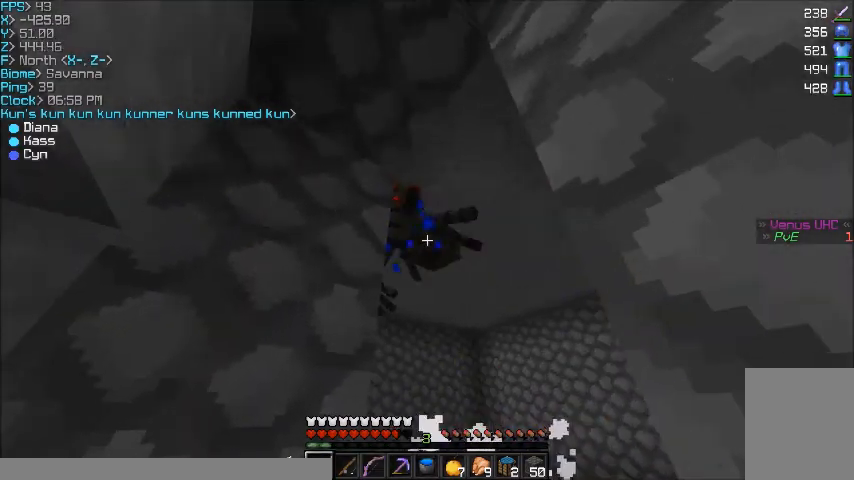
{"keys": ["s"], "mouse": [], "events": [[33, "w", "down"], [100, "mouse_left", "up"], [100, "w", "up"], [167, "mouse_left", "down"], [300, "mouse_left", "up"], [334, "mouse_left", "down"], [334, "s", "down"], [467, "mouse_left", "up"]]}
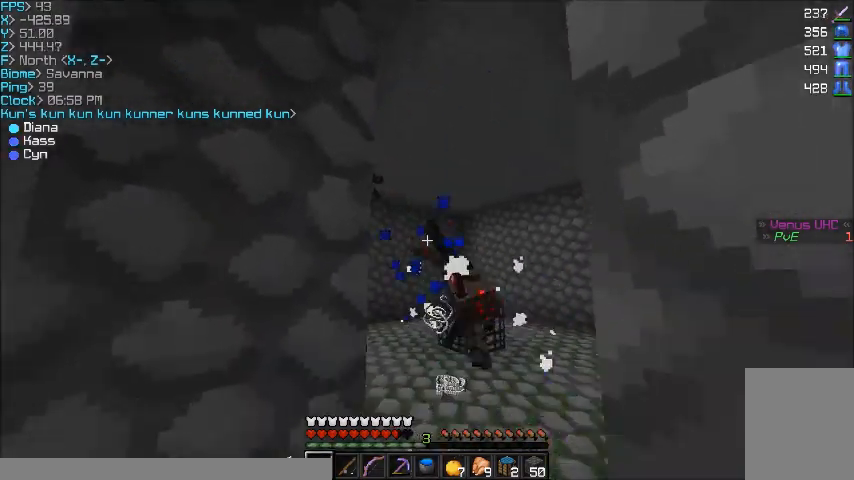
{"keys": ["w"], "mouse": [], "events": [[34, "mouse_left", "down"], [301, "mouse_left", "up"], [301, "s", "up"], [468, "w", "down"]]}
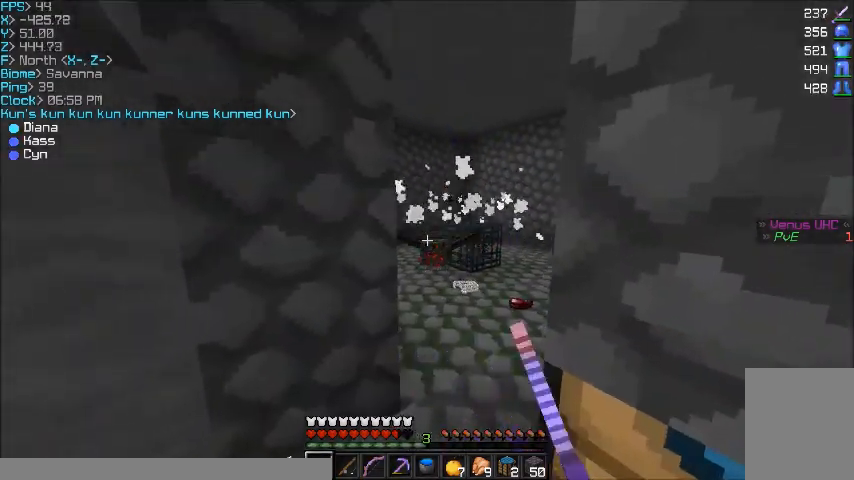
{"keys": ["d", "w"], "mouse": [], "events": [[267, "d", "down"]]}
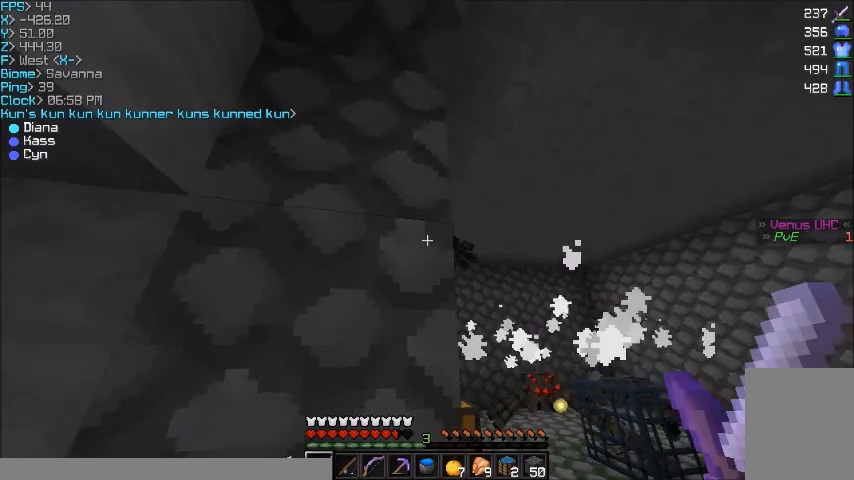
{"keys": ["w"], "mouse": [], "events": [[468, "d", "up"]]}
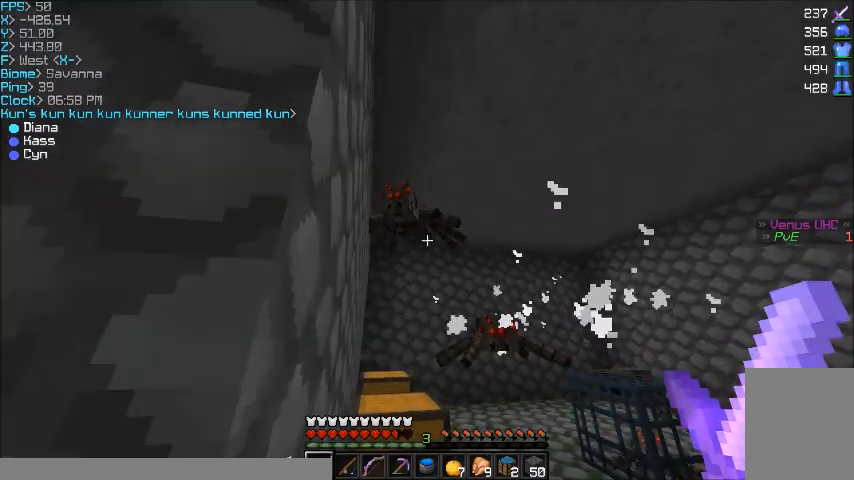
{"keys": ["s"], "mouse": ["left"], "events": [[33, "w", "up"], [434, "s", "down"], [467, "mouse_left", "down"]]}
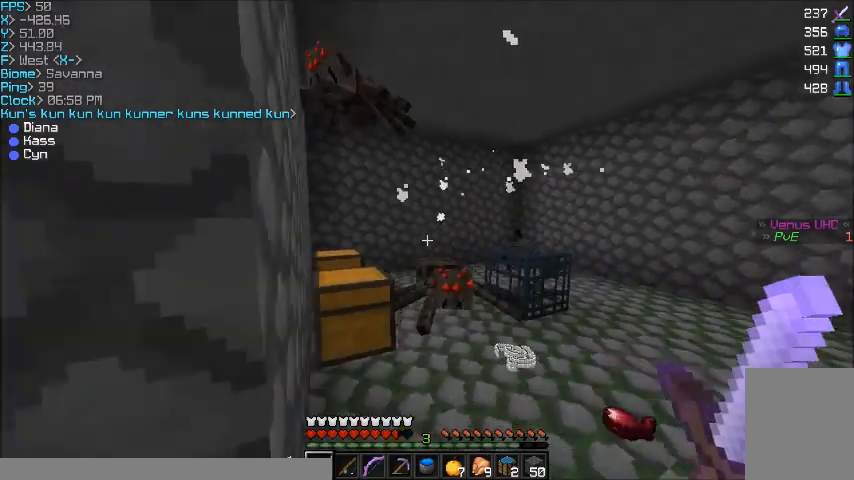
{"keys": [], "mouse": ["left"], "events": [[34, "mouse_left", "up"], [101, "a", "down"], [101, "mouse_left", "down"], [201, "a", "up"], [201, "mouse_left", "up"], [201, "s", "up"], [234, "mouse_left", "down"], [367, "mouse_left", "up"], [468, "mouse_left", "down"]]}
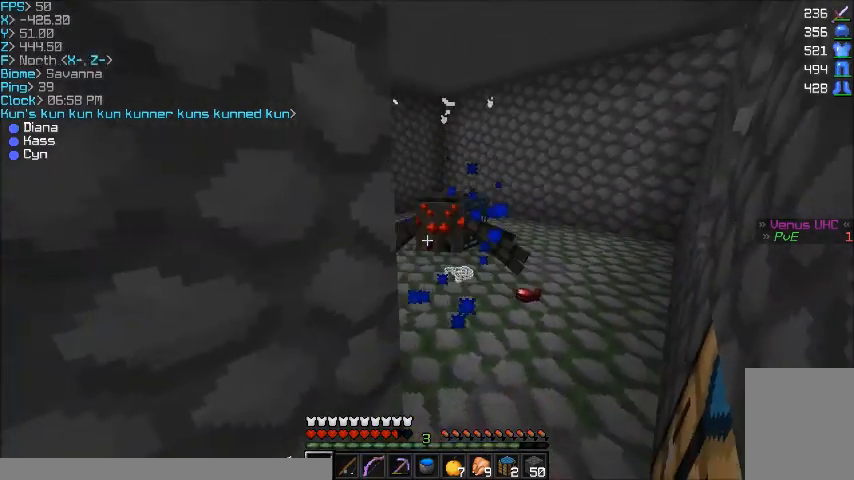
{"keys": [], "mouse": ["left"], "events": [[33, "mouse_left", "up"], [133, "mouse_left", "down"], [200, "mouse_left", "up"], [300, "mouse_left", "down"], [400, "mouse_left", "up"], [500, "mouse_left", "down"]]}
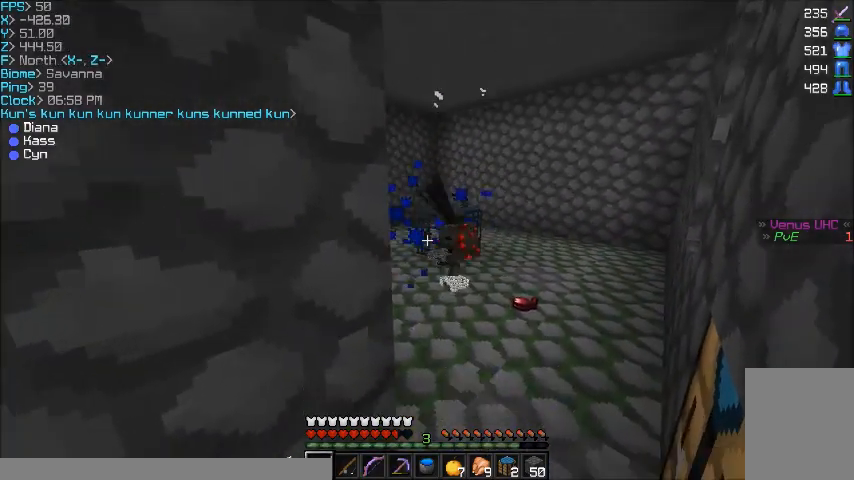
{"keys": ["d", "w"], "mouse": [], "events": [[101, "d", "down"], [101, "mouse_left", "up"], [234, "w", "down"]]}
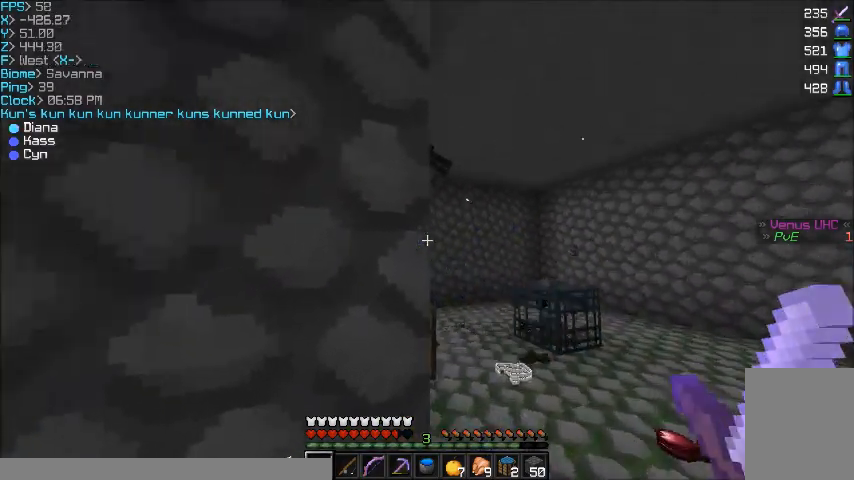
{"keys": ["d", "w"], "mouse": [], "events": []}
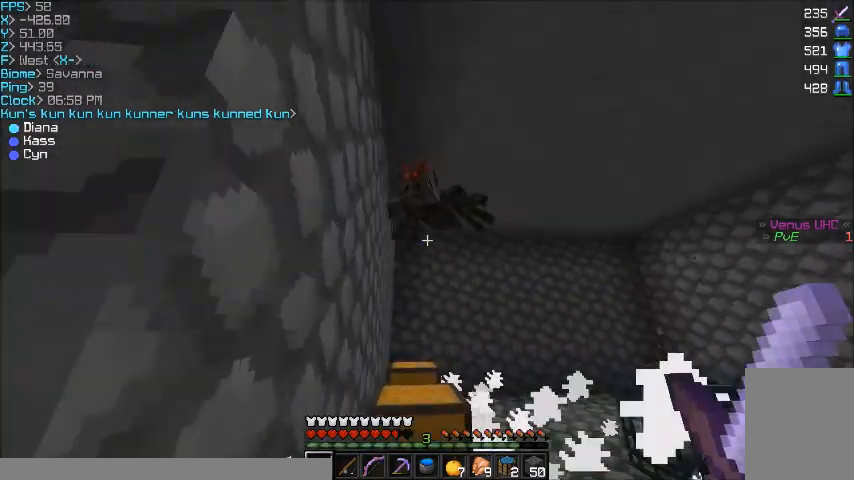
{"keys": [], "mouse": [], "events": [[201, "mouse_left", "down"], [267, "d", "up"], [334, "mouse_left", "up"], [401, "mouse_left", "down"], [434, "mouse_left", "up"], [501, "w", "up"]]}
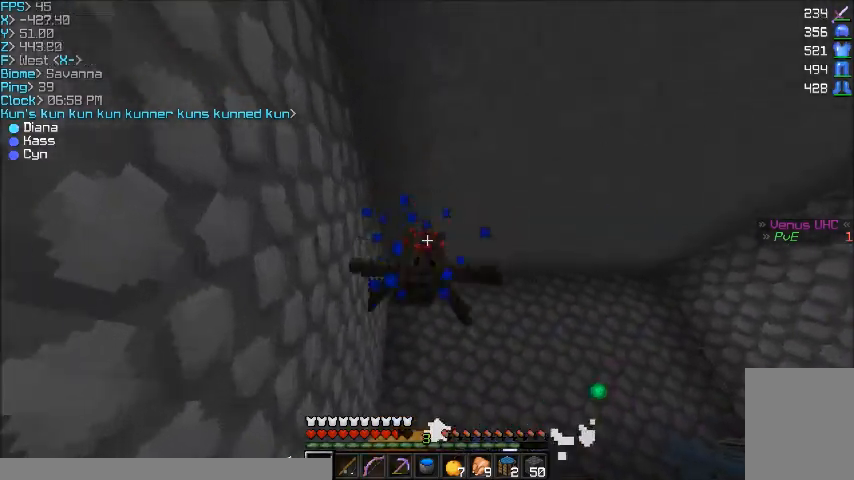
{"keys": [], "mouse": [], "events": [[100, "mouse_left", "down"], [167, "mouse_left", "up"], [233, "mouse_left", "down"], [334, "mouse_left", "up"], [400, "s", "down"], [434, "mouse_left", "down"], [467, "mouse_left", "up"], [467, "s", "up"]]}
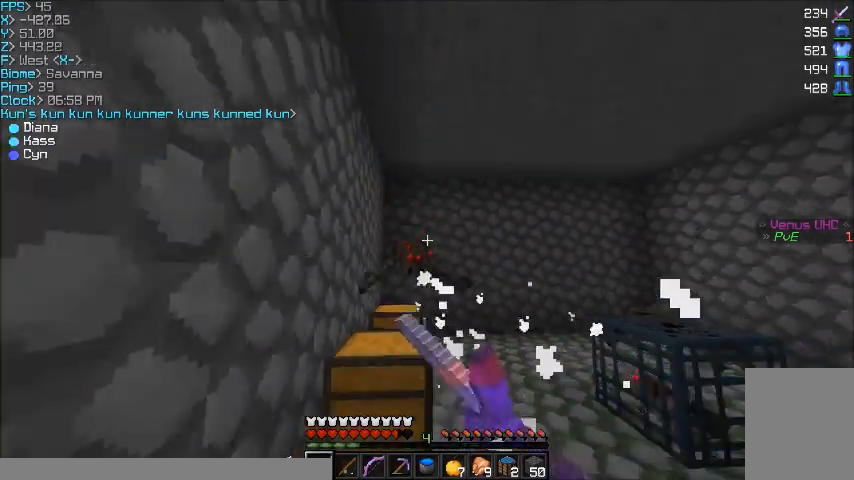
{"keys": [], "mouse": ["left"], "events": [[67, "mouse_left", "down"], [101, "mouse_left", "up"], [267, "mouse_left", "down"], [301, "mouse_left", "up"], [401, "mouse_left", "down"]]}
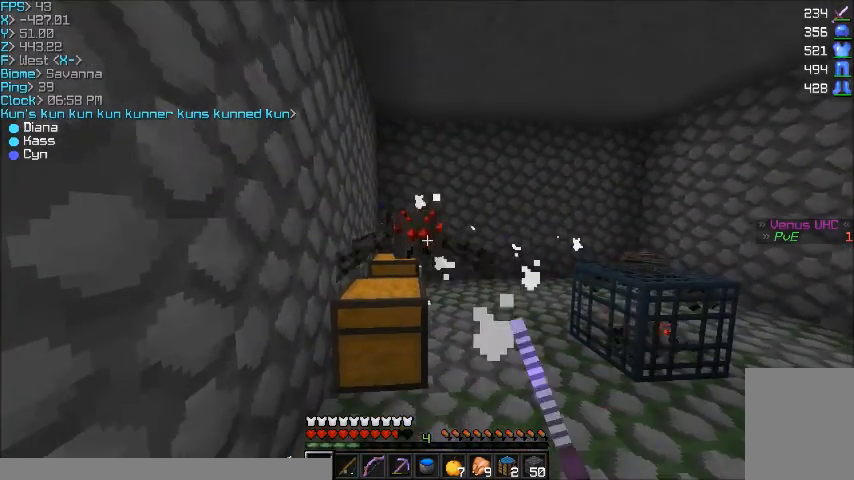
{"keys": ["d", "w"], "mouse": [], "events": [[33, "mouse_left", "up"], [267, "mouse_left", "down"], [400, "mouse_left", "up"], [400, "w", "down"], [500, "d", "down"]]}
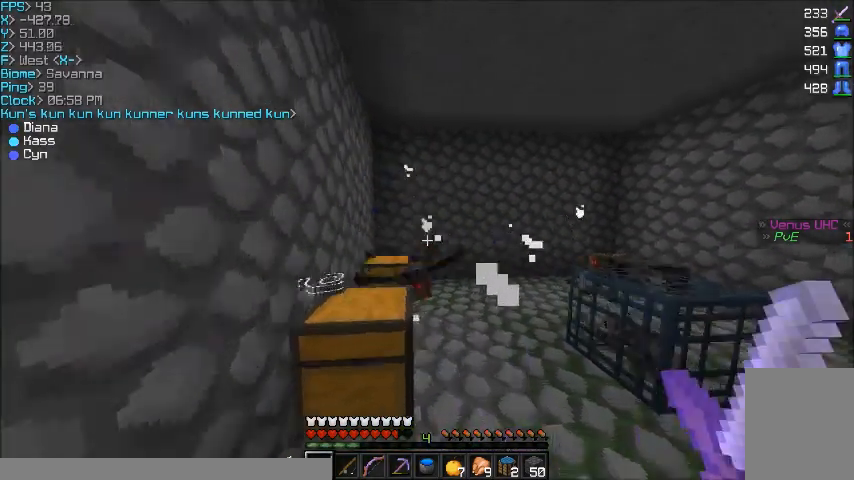
{"keys": [], "mouse": [], "events": [[134, "d", "up"], [334, "d", "down"], [468, "d", "up"], [468, "w", "up"]]}
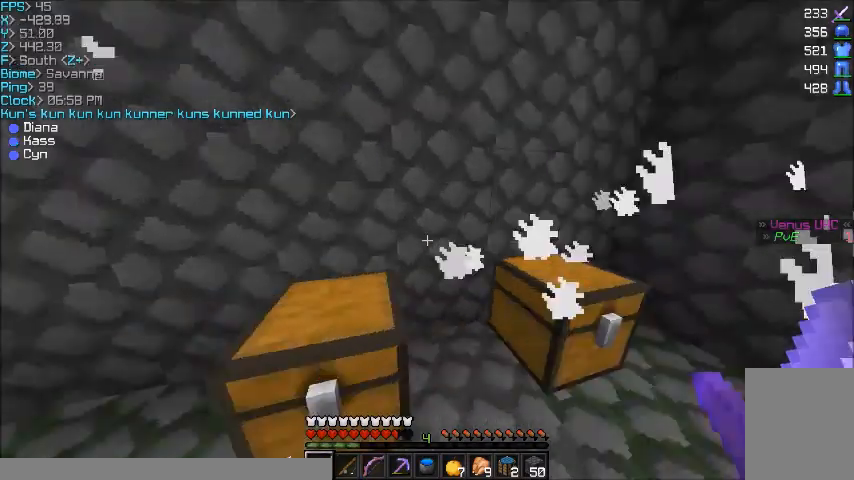
{"keys": ["w"], "mouse": [], "events": [[167, "a", "down"], [200, "w", "down"], [367, "a", "up"]]}
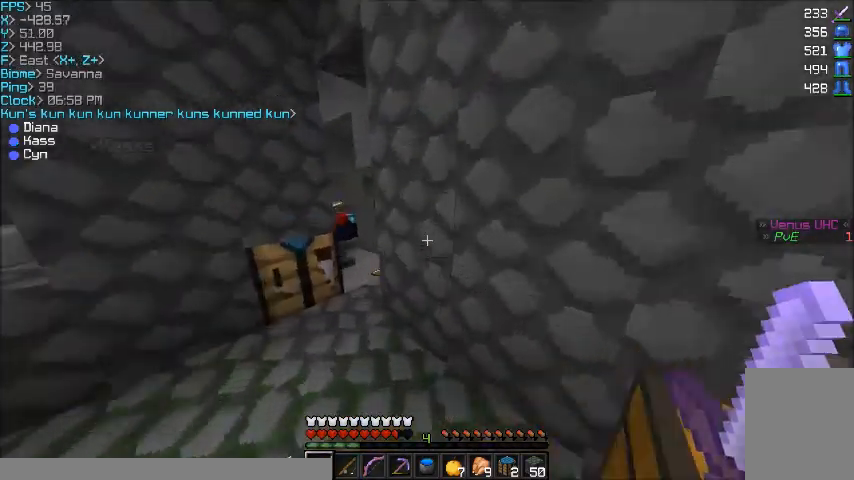
{"keys": ["d"], "mouse": [], "events": [[101, "a", "down"], [401, "a", "up"], [401, "w", "up"], [468, "d", "down"]]}
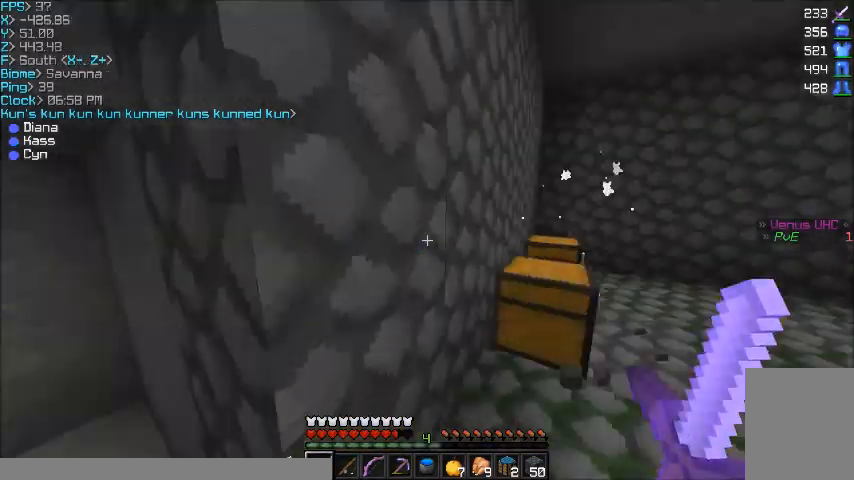
{"keys": ["d"], "mouse": [], "events": [[67, "w", "down"], [400, "w", "up"]]}
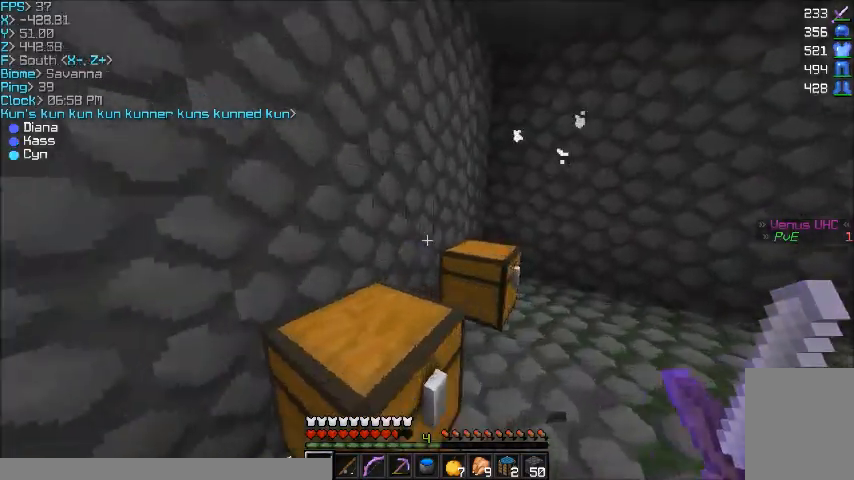
{"keys": ["a", "w"], "mouse": [], "events": [[34, "w", "down"], [67, "d", "up"], [201, "a", "down"]]}
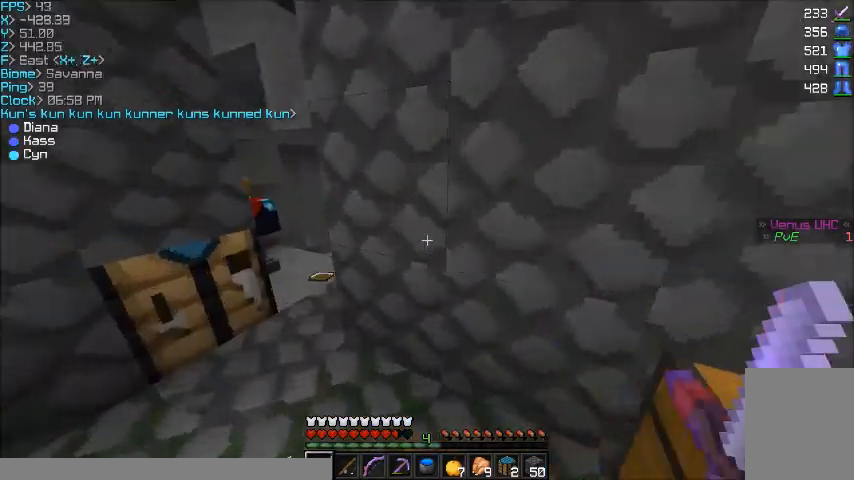
{"keys": ["w"], "mouse": [], "events": [[300, "a", "up"]]}
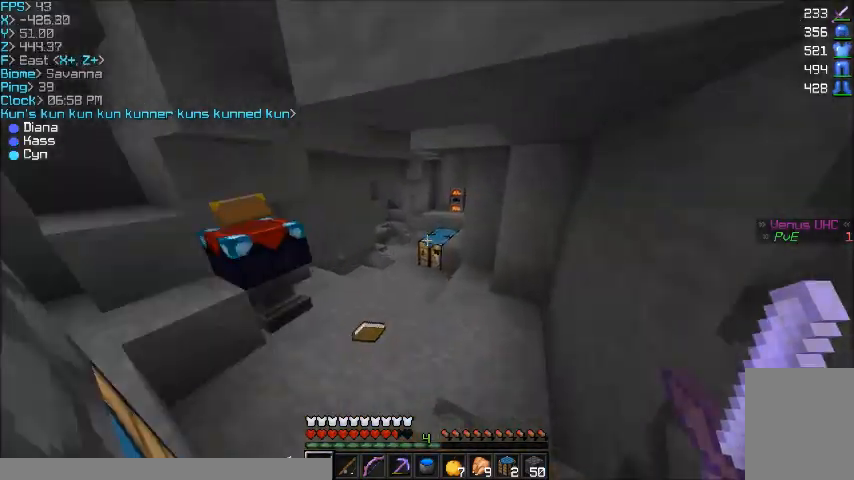
{"keys": [], "mouse": [], "events": [[167, "a", "down"], [301, "a", "up"], [367, "w", "up"]]}